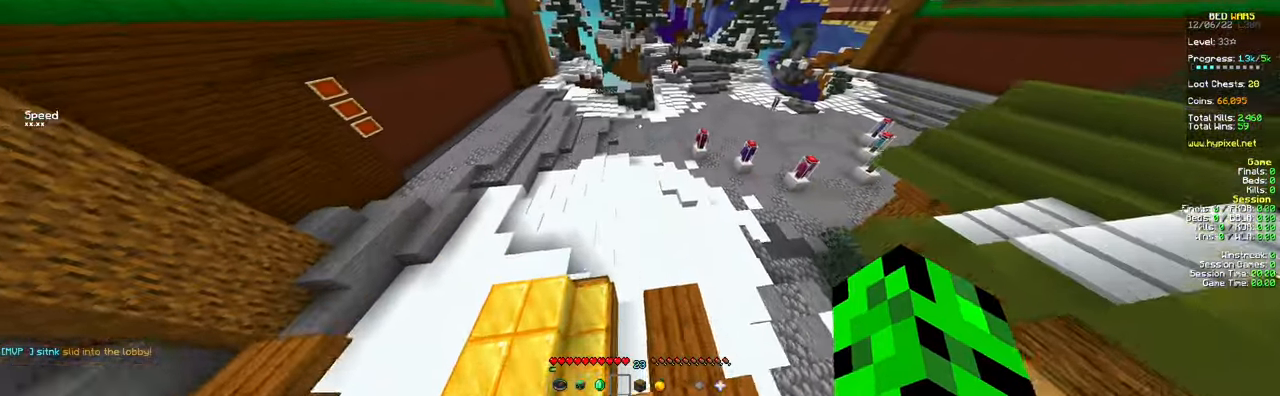
Gameplay with keyboard and mouse; each line is a JSON object with the keys and mouse buttons held at the frame after it. "events" lists presses ("down") and releases ("up") of "a", "d", "s", "space", "w", "mouse_left" and "mouse_right" between this image and that frame as [ms after this image, input, new state], when the widget could be followed in between. "mouse_left", "mouse_right" = the "left", "right" buttons of the "mouse" list. No other keys are recorded. Fast repeated clicks can show as one long hold. Mouse movement is not recorded.
{"keys": ["w"], "mouse": []}
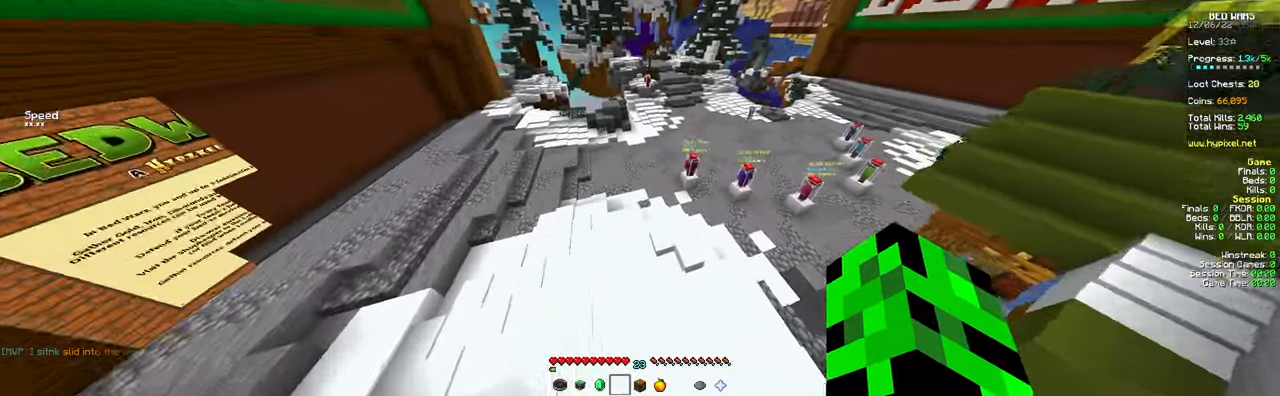
{"keys": ["space", "w"], "mouse": [], "events": [[300, "space", "down"]]}
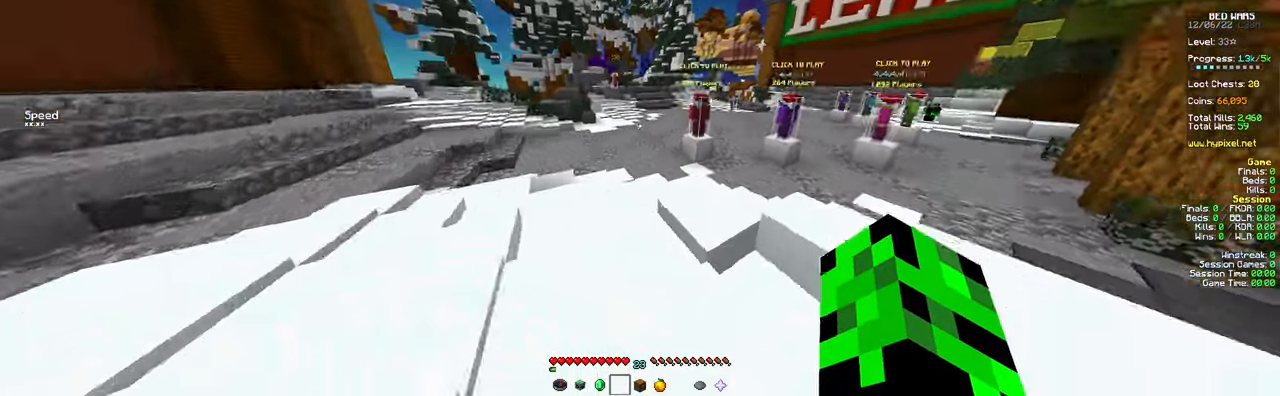
{"keys": ["space", "w"], "mouse": [], "events": [[150, "space", "up"], [367, "space", "down"]]}
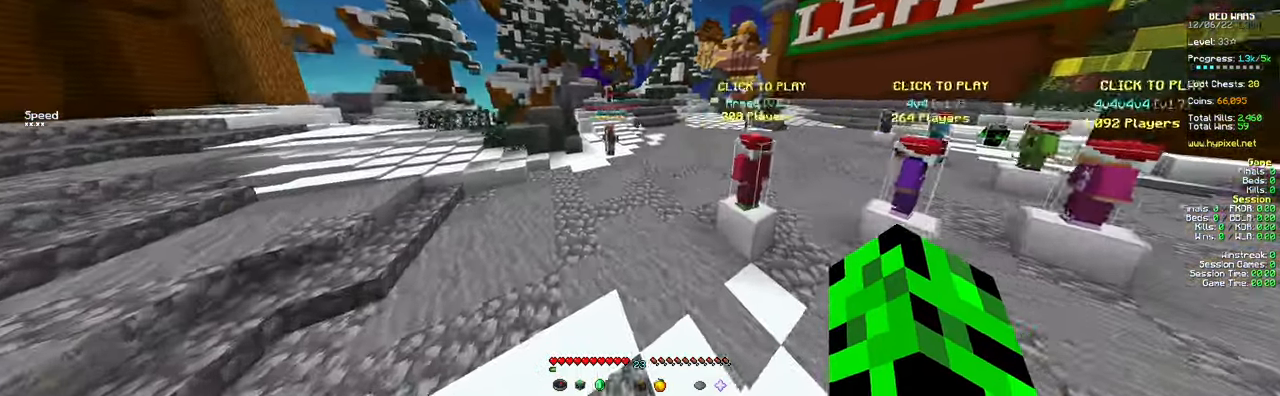
{"keys": ["space", "w"], "mouse": [], "events": [[283, "d", "down"], [433, "d", "up"]]}
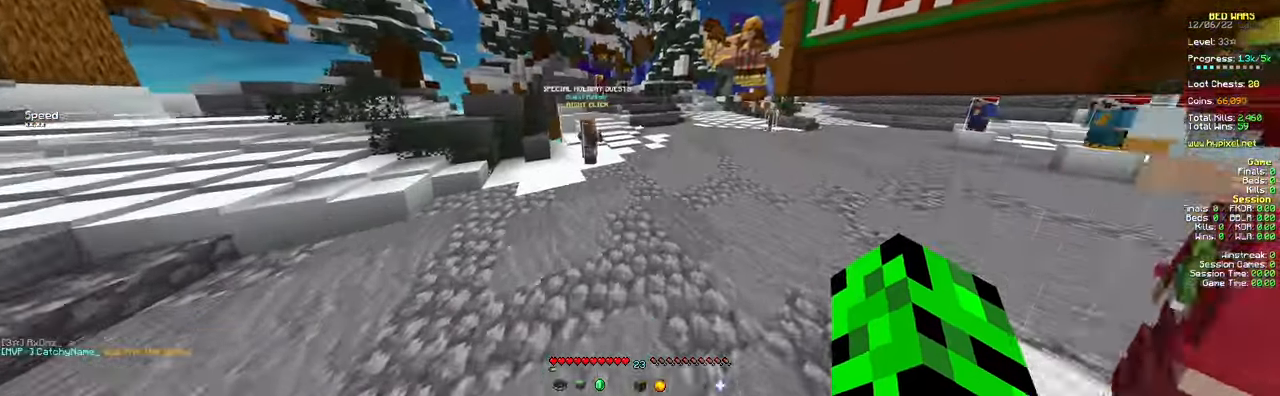
{"keys": [], "mouse": [], "events": [[317, "space", "up"], [317, "w", "up"]]}
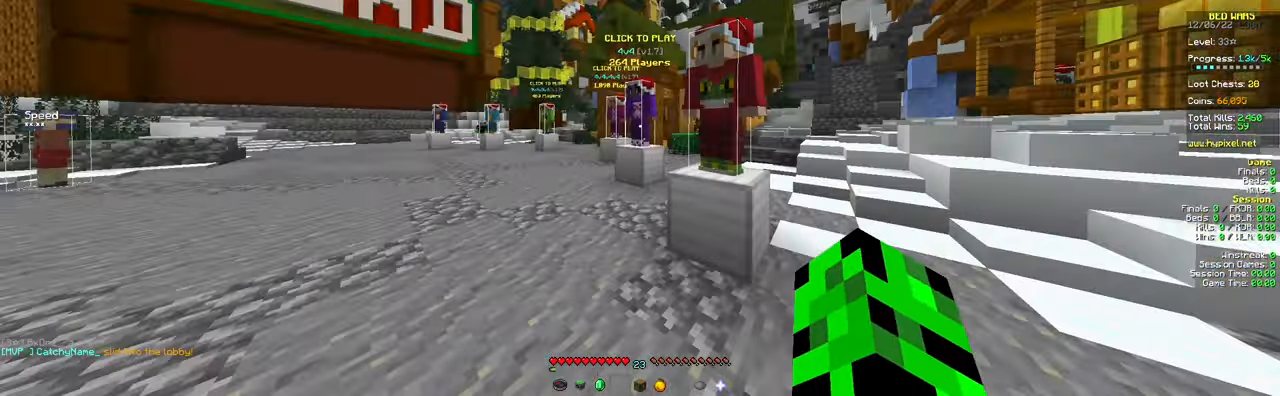
{"keys": [], "mouse": [], "events": [[66, "w", "down"], [266, "w", "up"]]}
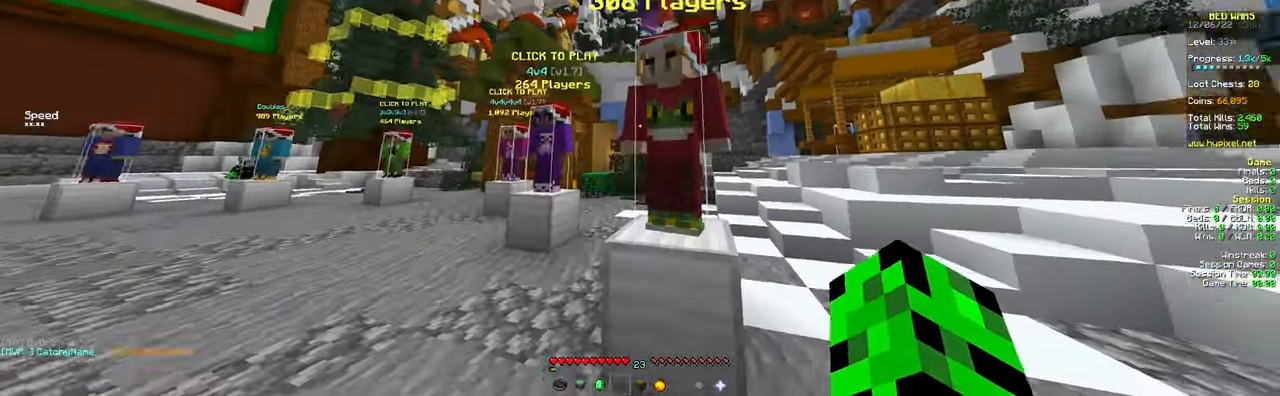
{"keys": [], "mouse": [], "events": [[117, "s", "down"], [267, "s", "up"]]}
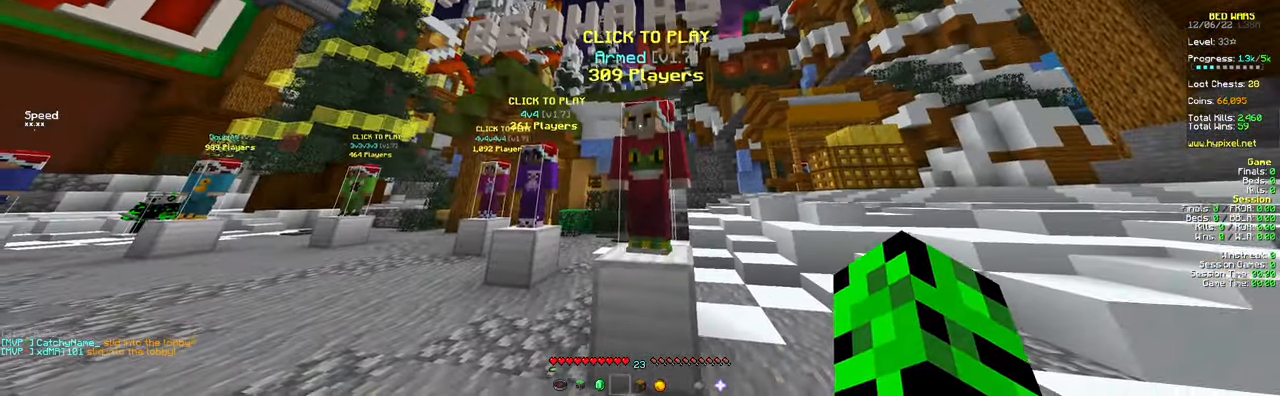
{"keys": [], "mouse": [], "events": [[116, "w", "down"], [283, "mouse_right", "down"], [283, "w", "up"], [417, "mouse_right", "up"]]}
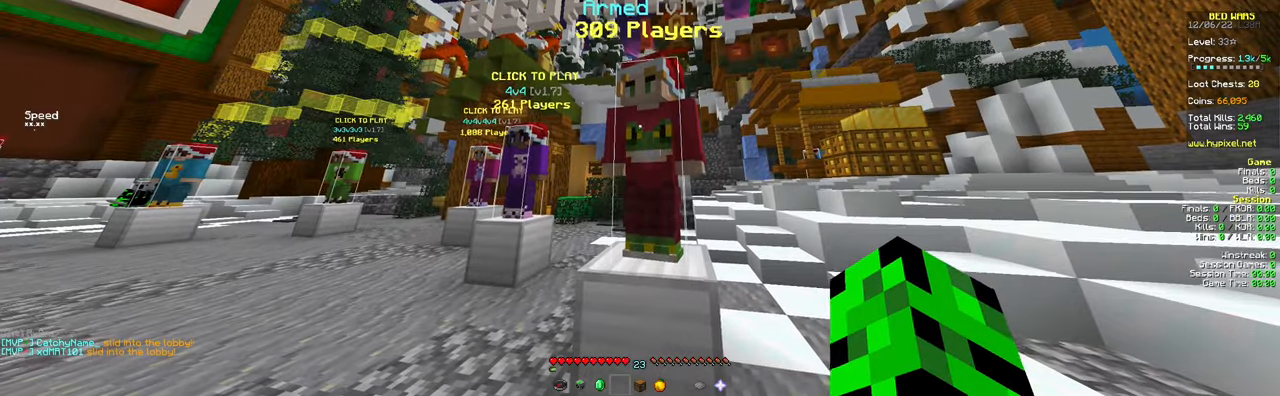
{"keys": [], "mouse": [], "events": []}
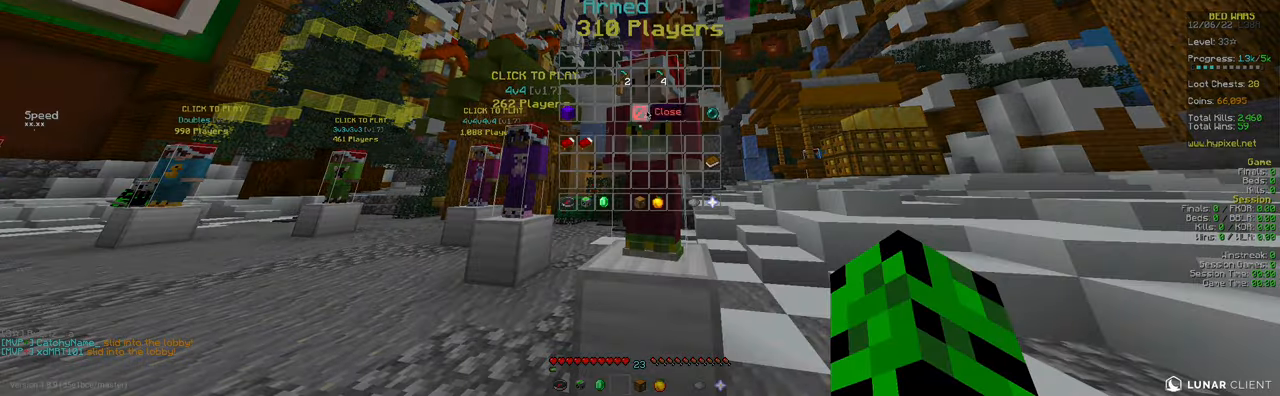
{"keys": [], "mouse": [], "events": []}
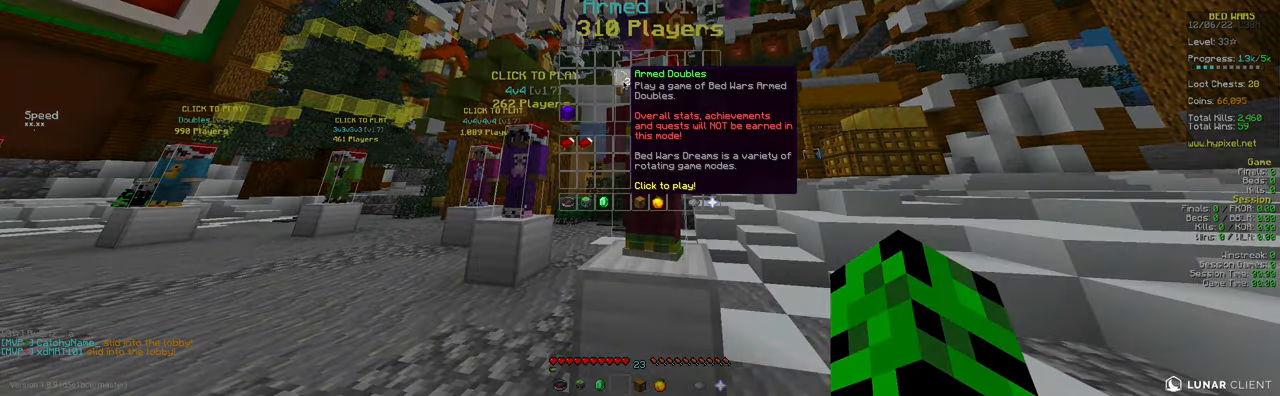
{"keys": [], "mouse": [], "events": []}
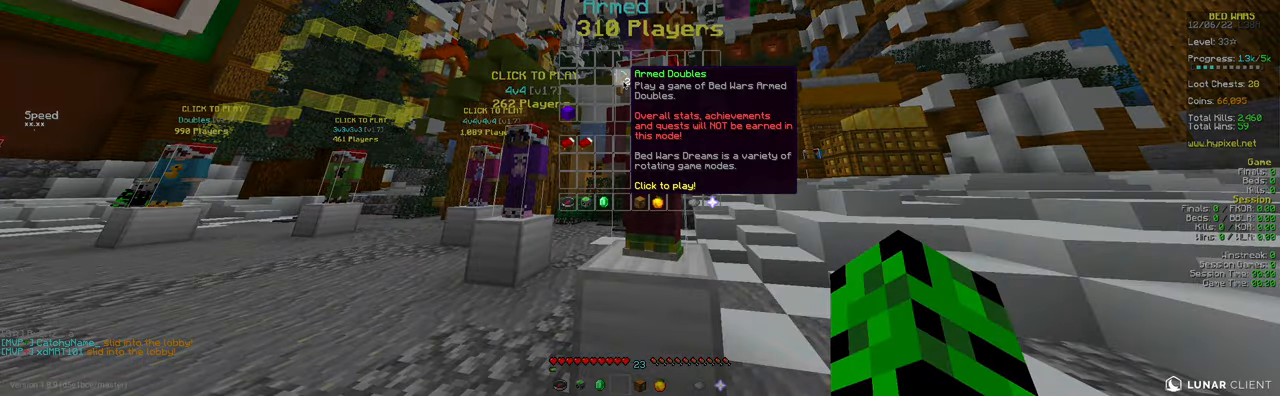
{"keys": [], "mouse": [], "events": []}
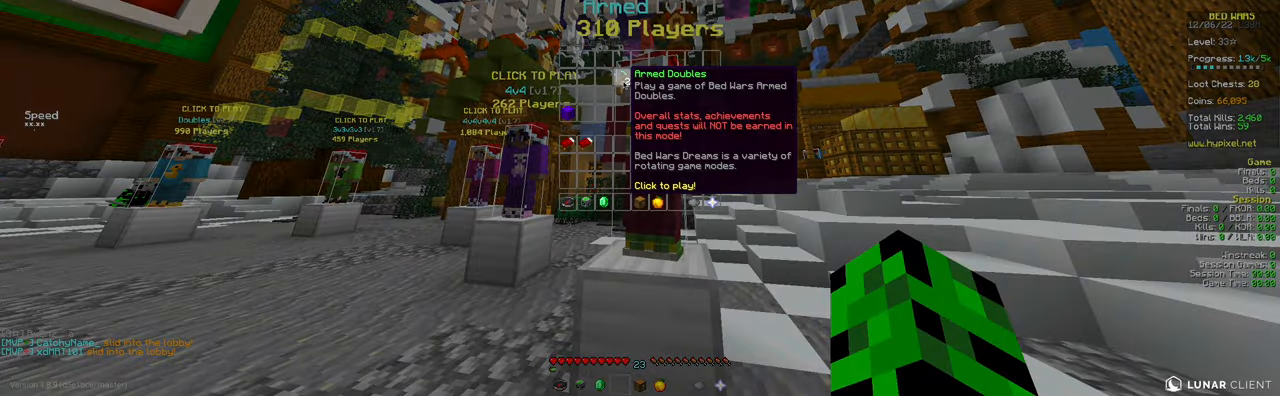
{"keys": ["w"], "mouse": [], "events": [[317, "w", "down"]]}
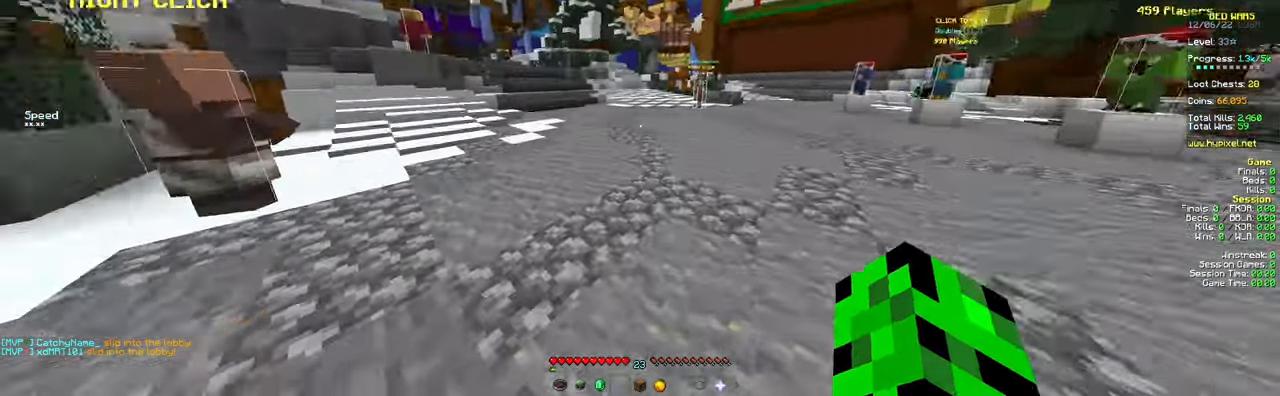
{"keys": ["w"], "mouse": [], "events": [[150, "space", "down"], [384, "space", "up"]]}
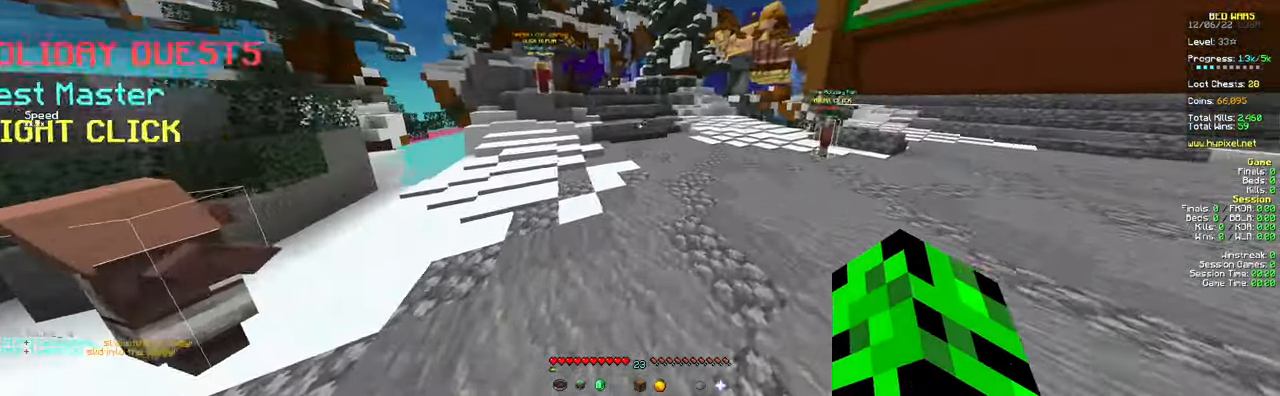
{"keys": ["w"], "mouse": [], "events": [[150, "space", "down"], [367, "space", "up"]]}
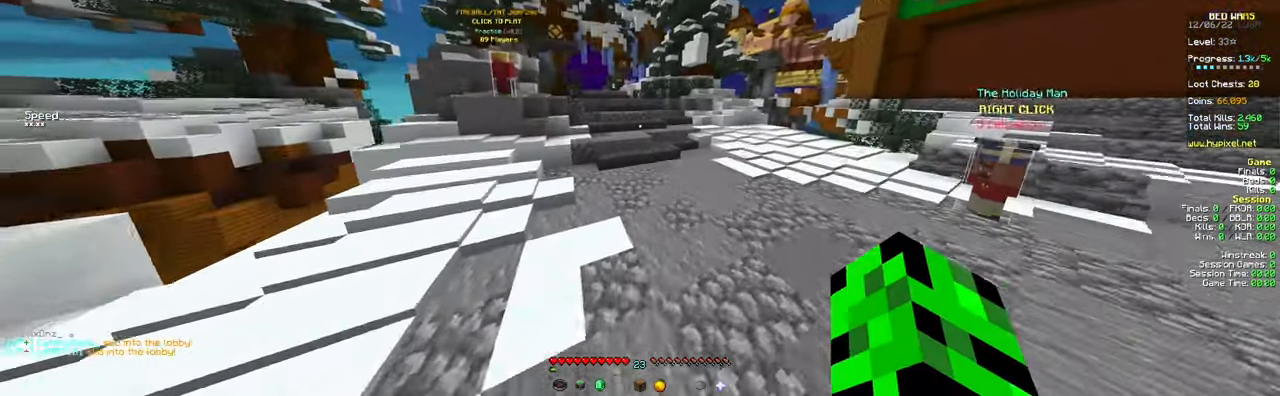
{"keys": ["w"], "mouse": [], "events": [[134, "d", "down"], [284, "d", "up"]]}
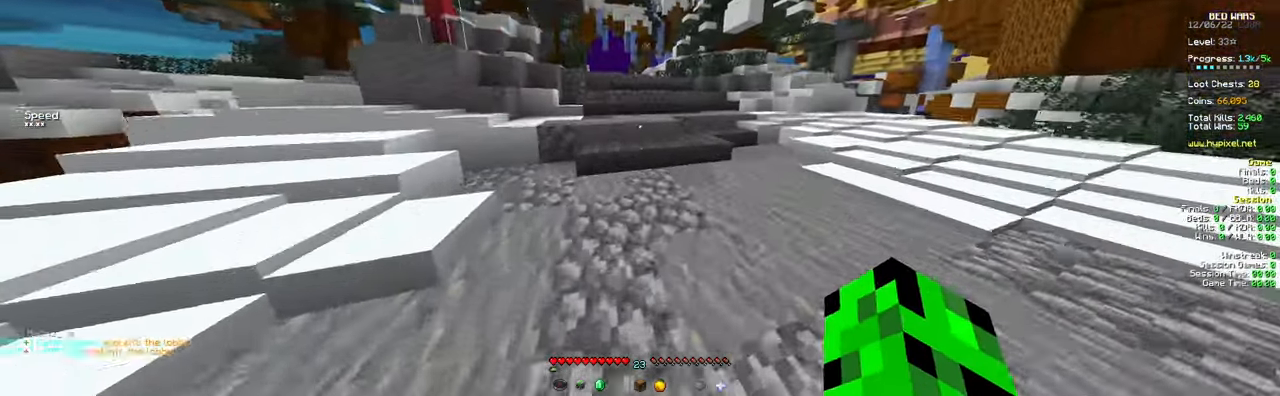
{"keys": ["w"], "mouse": [], "events": [[267, "space", "down"], [467, "space", "up"]]}
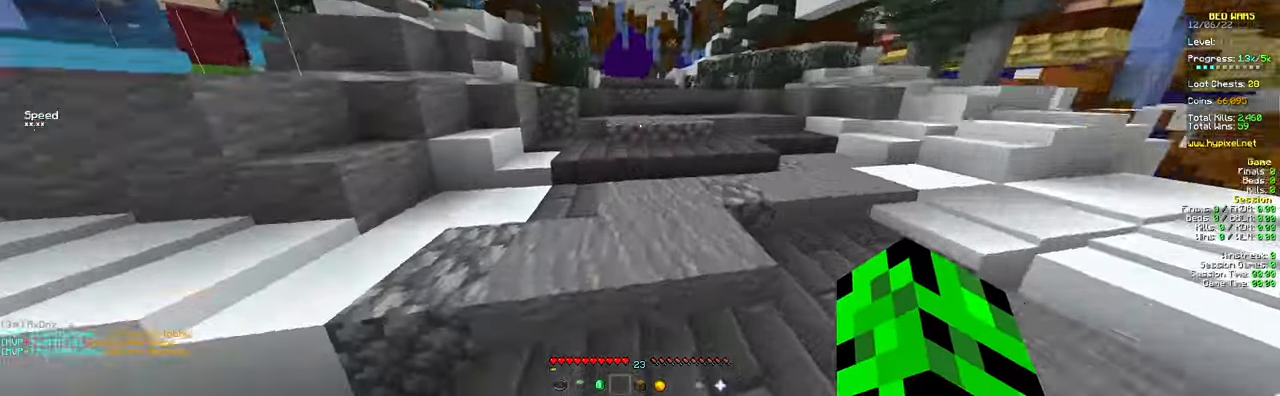
{"keys": ["w"], "mouse": [], "events": [[167, "w", "up"], [217, "w", "down"]]}
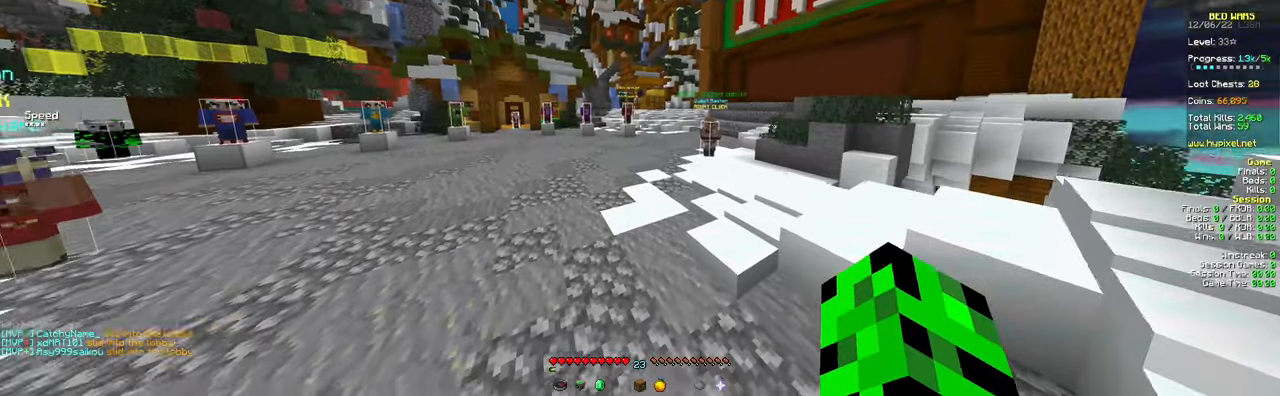
{"keys": ["a", "w"], "mouse": [], "events": [[50, "space", "down"], [217, "space", "up"], [417, "a", "down"]]}
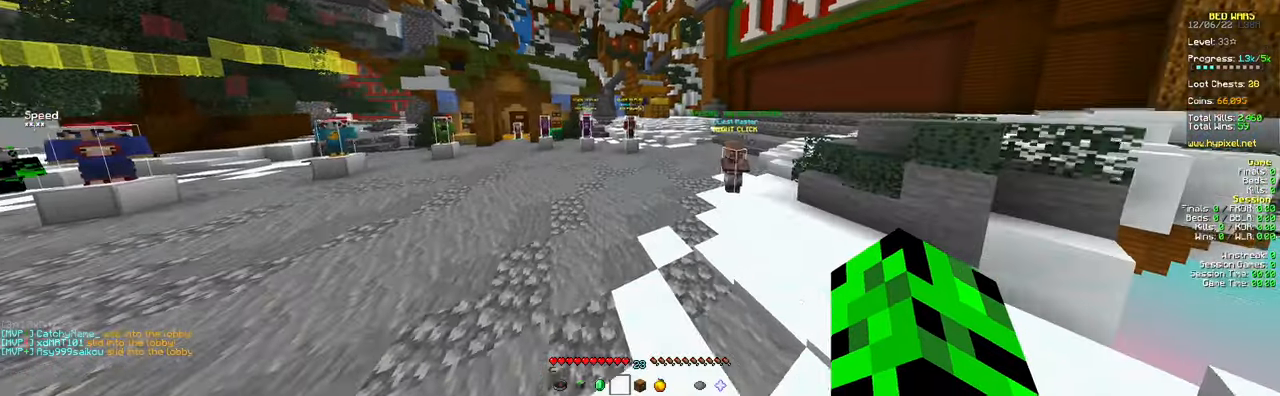
{"keys": ["w"], "mouse": [], "events": [[50, "space", "down"], [251, "space", "up"], [301, "a", "up"]]}
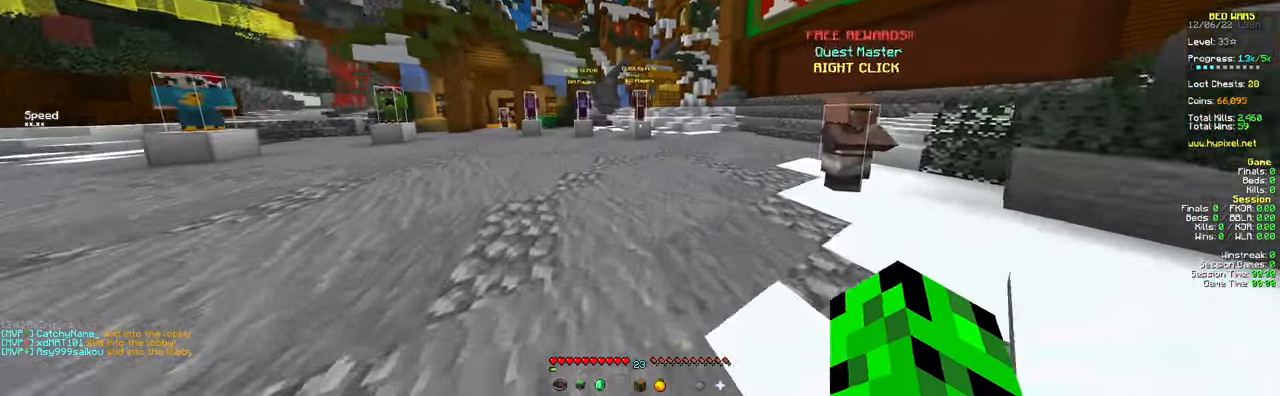
{"keys": ["w"], "mouse": [], "events": [[117, "space", "down"], [450, "space", "up"]]}
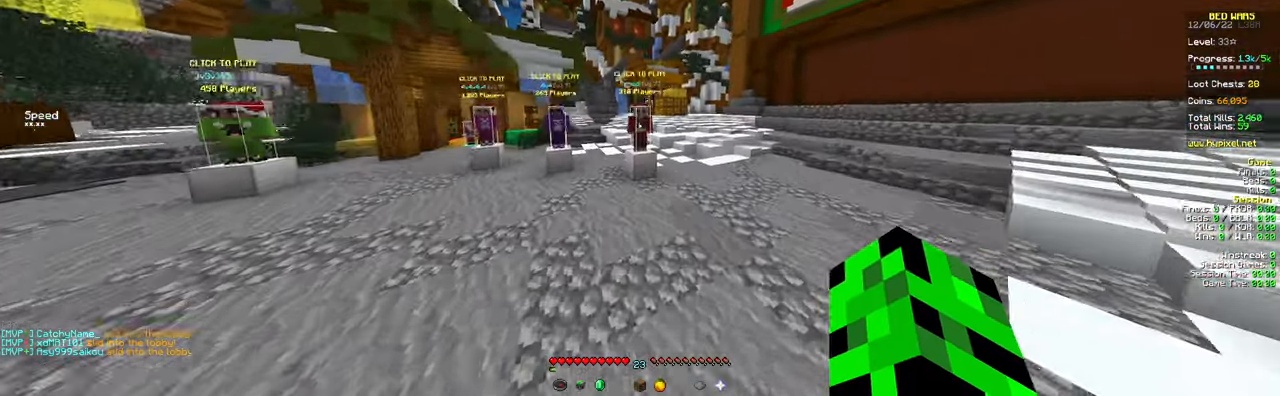
{"keys": ["w"], "mouse": ["right"], "events": [[484, "mouse_right", "down"]]}
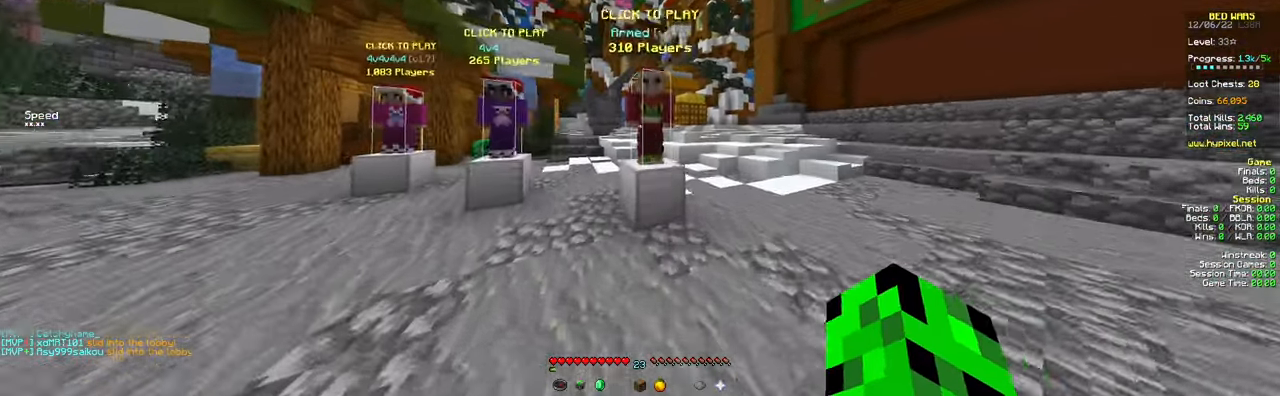
{"keys": [], "mouse": [], "events": [[83, "w", "up"], [150, "mouse_right", "up"]]}